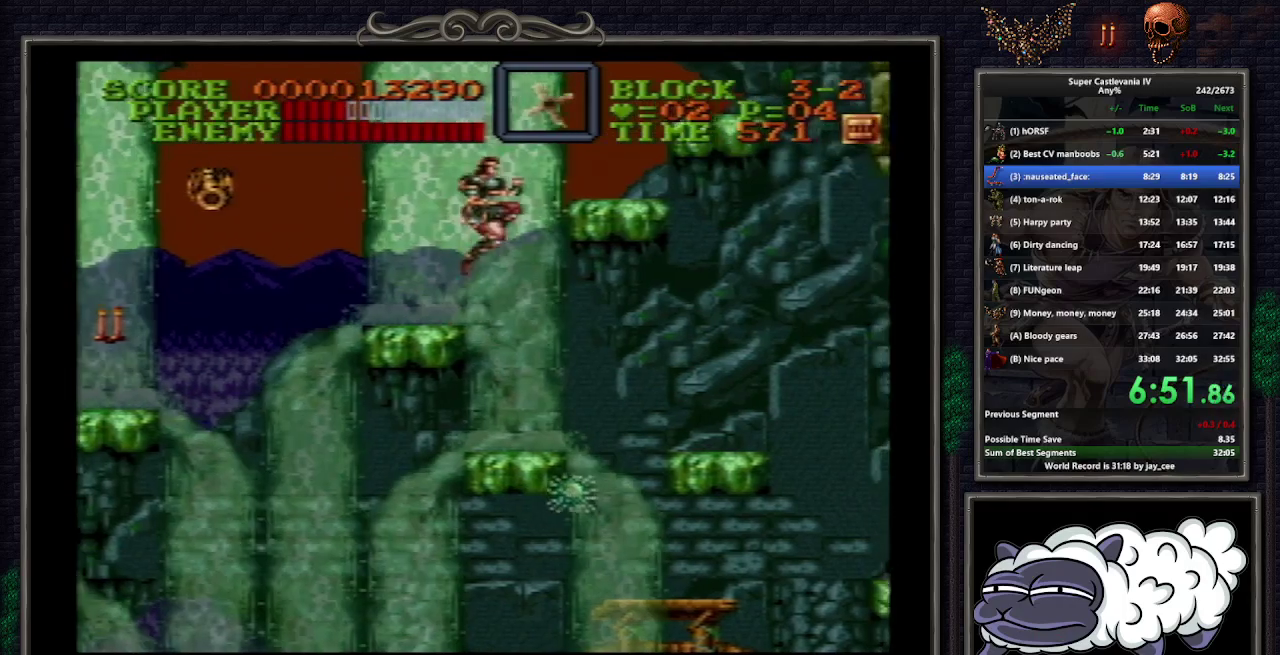
Gameplay with a controller (Nintendo layout); each line is a JSON object with the inputs held at the frame after it. "events" lists button and stick changes between this image and that frame as [ms after this image, input, new state], when the widget could be followed in between. Not read: L3 R3.
{"buttons": ["DPAD_RIGHT"], "events": [[67, "B", "up"], [383, "B", "down"], [467, "B", "up"]]}
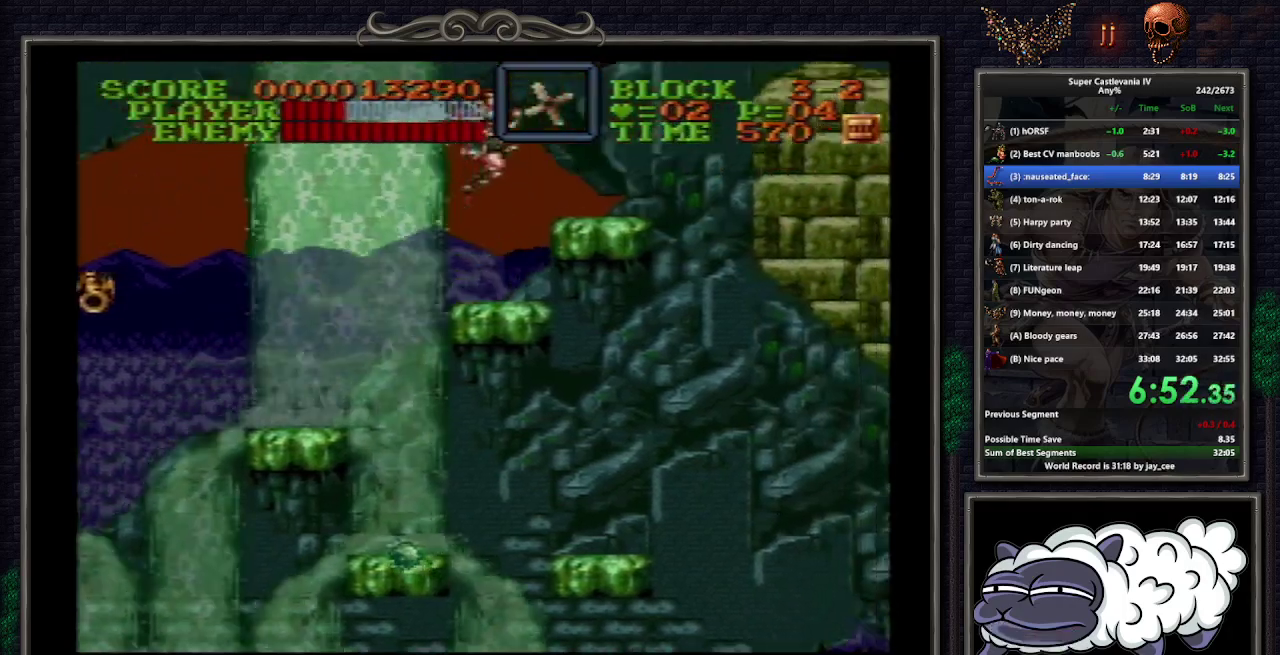
{"buttons": ["DPAD_RIGHT"], "events": []}
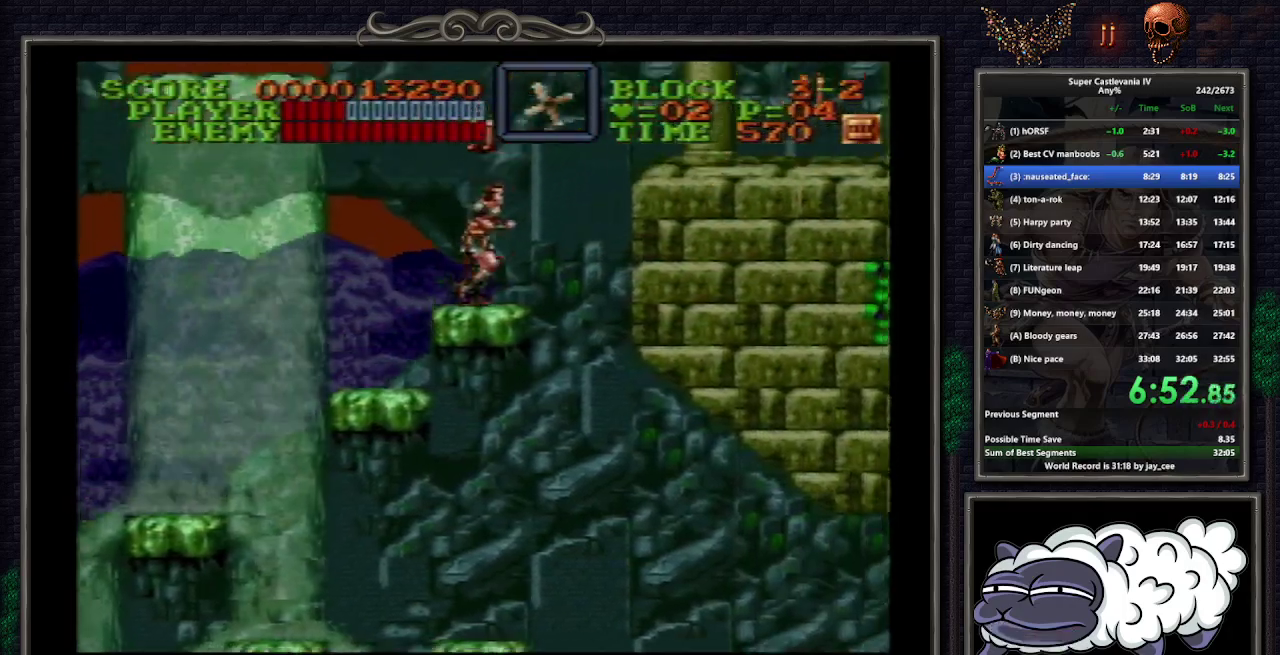
{"buttons": ["DPAD_UP", "DPAD_RIGHT"], "events": [[200, "B", "down"], [250, "DPAD_UP", "down"], [333, "B", "up"]]}
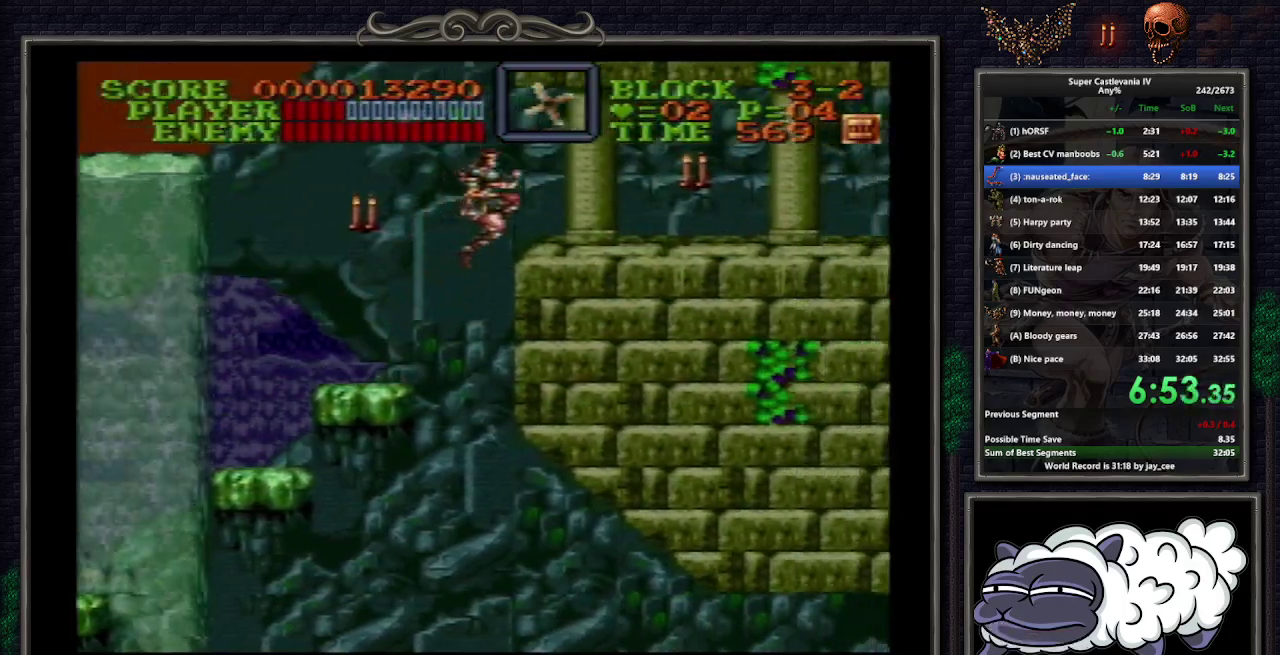
{"buttons": ["DPAD_RIGHT"], "events": [[133, "DPAD_UP", "up"]]}
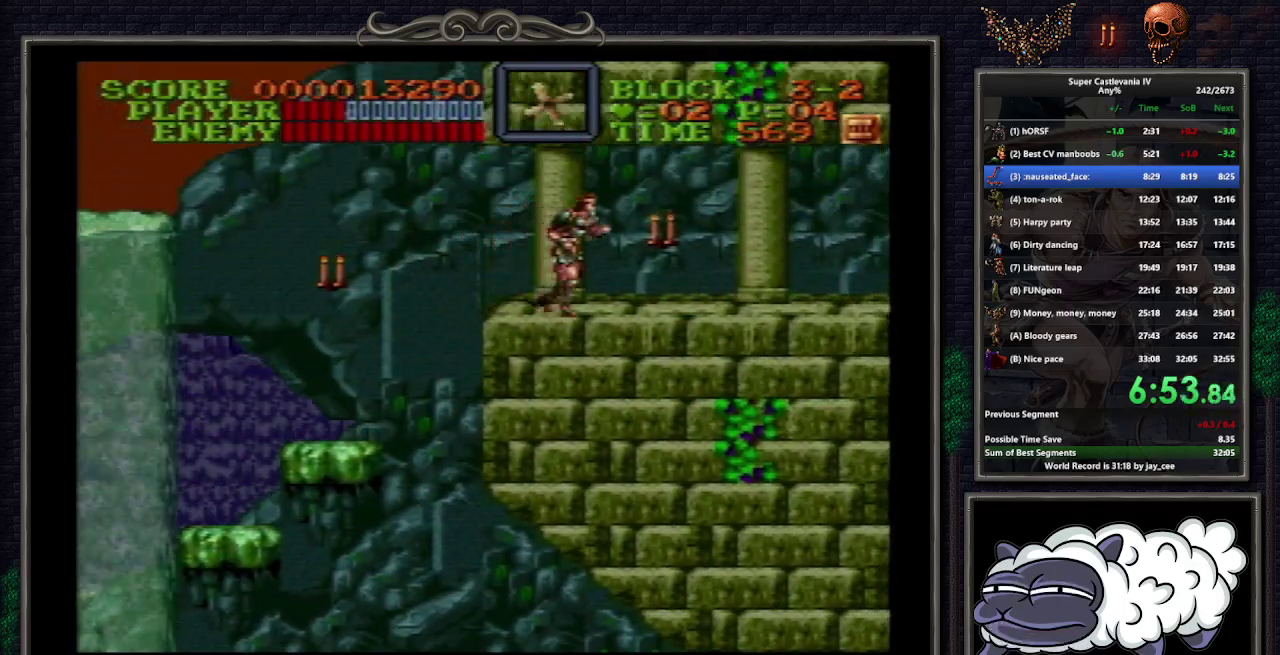
{"buttons": ["DPAD_UP", "DPAD_RIGHT"], "events": [[67, "B", "down"], [83, "DPAD_DOWN", "down"], [100, "Y", "down"], [250, "DPAD_DOWN", "up"], [267, "B", "up"], [300, "Y", "up"], [350, "DPAD_UP", "down"]]}
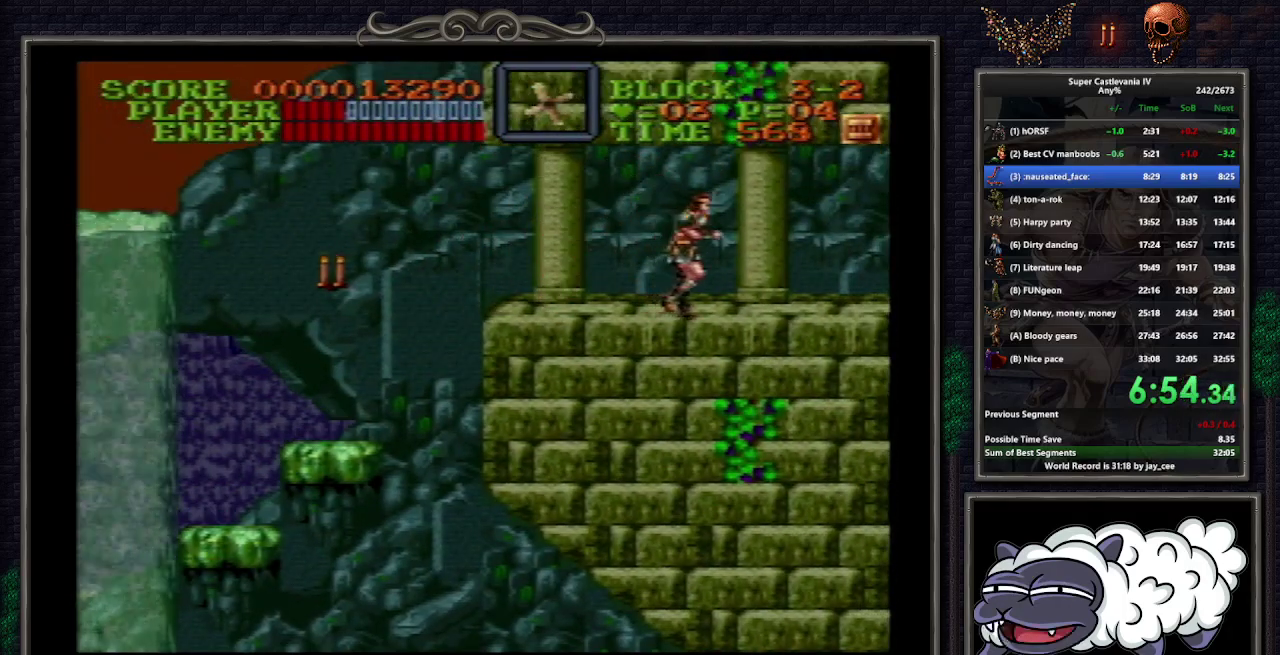
{"buttons": ["DPAD_UP", "DPAD_RIGHT"], "events": [[33, "B", "down"], [133, "B", "up"]]}
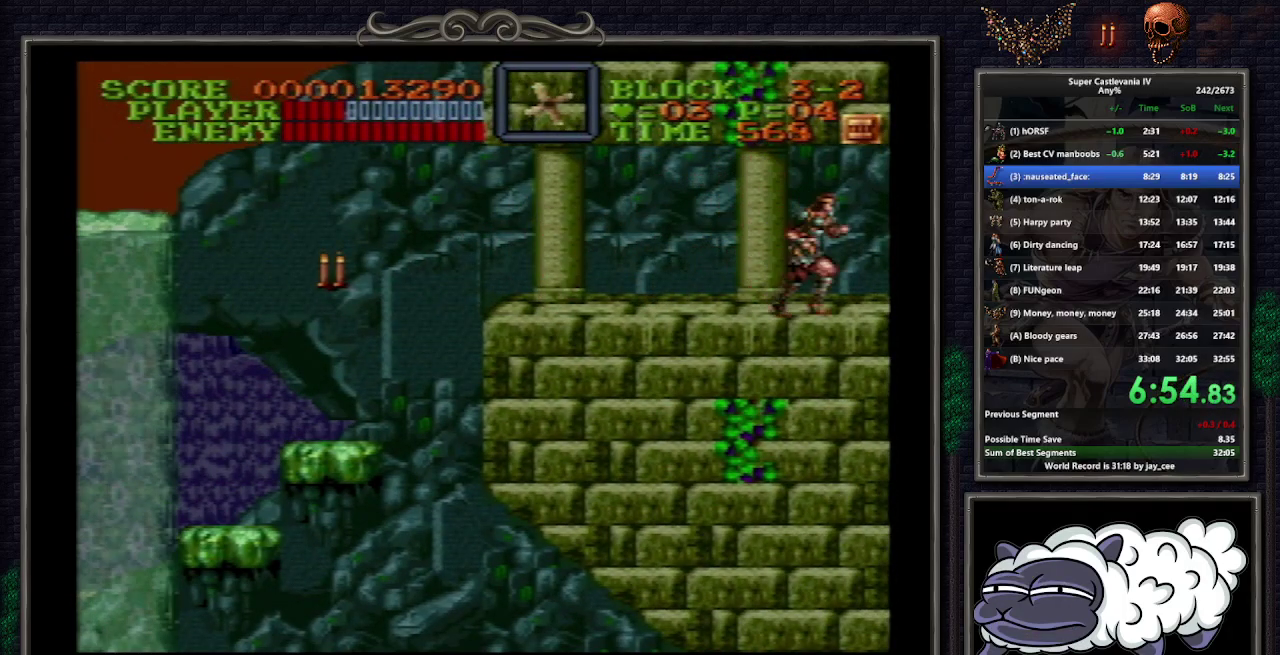
{"buttons": ["DPAD_UP", "DPAD_RIGHT"], "events": []}
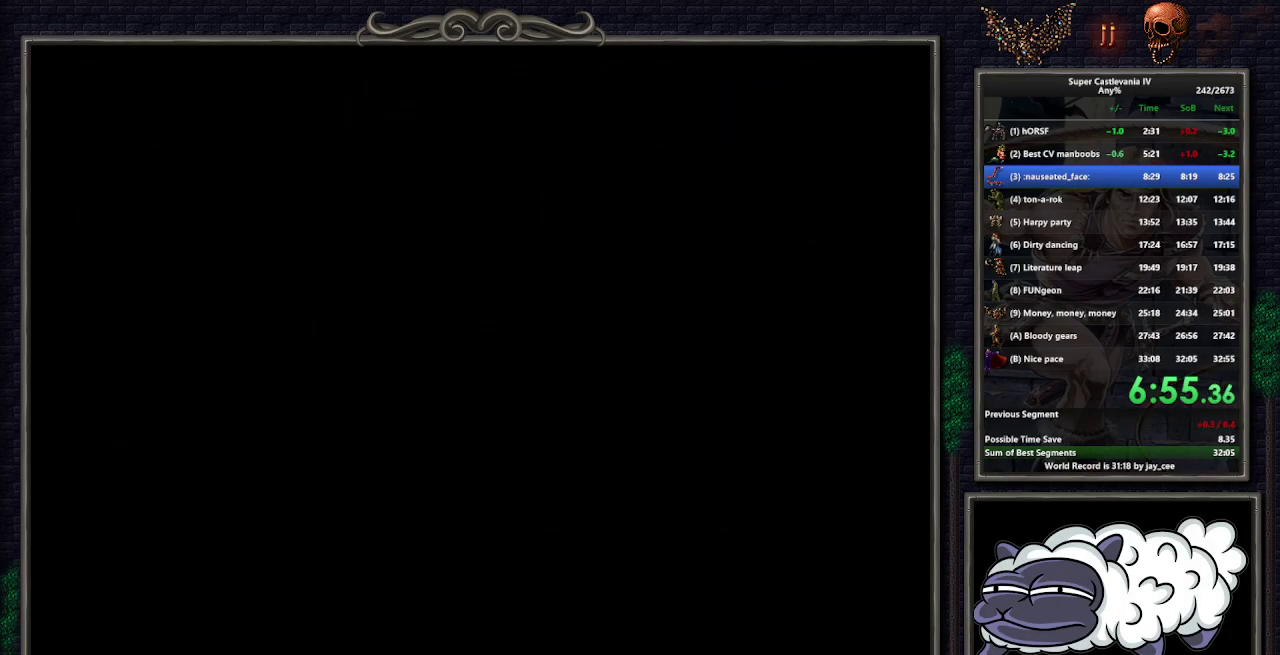
{"buttons": [], "events": [[17, "DPAD_UP", "up"], [150, "DPAD_RIGHT", "up"]]}
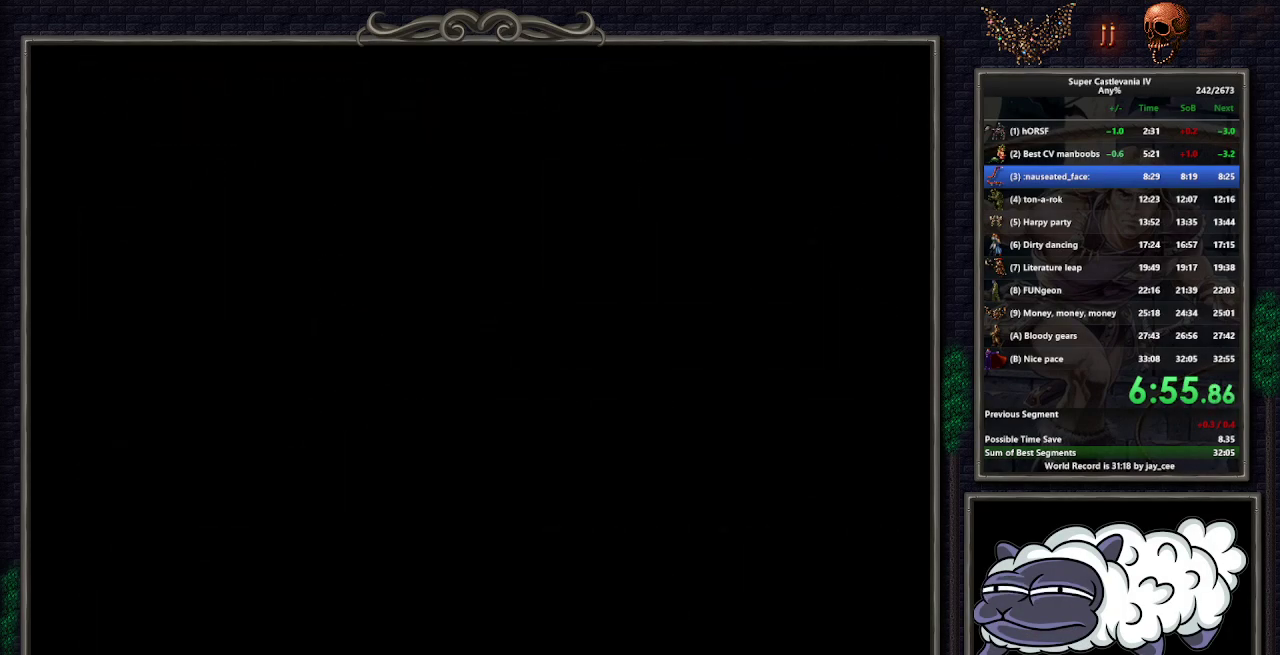
{"buttons": ["DPAD_RIGHT"], "events": [[467, "DPAD_RIGHT", "down"]]}
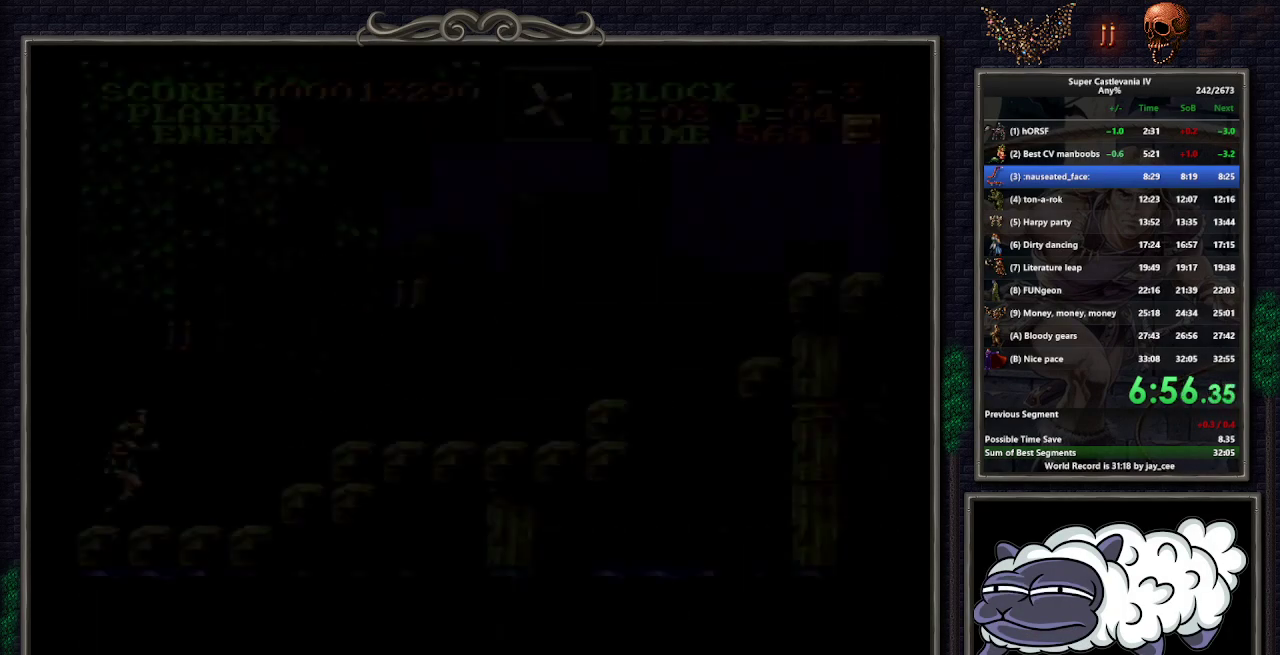
{"buttons": ["DPAD_UP", "DPAD_RIGHT"], "events": [[317, "DPAD_UP", "down"]]}
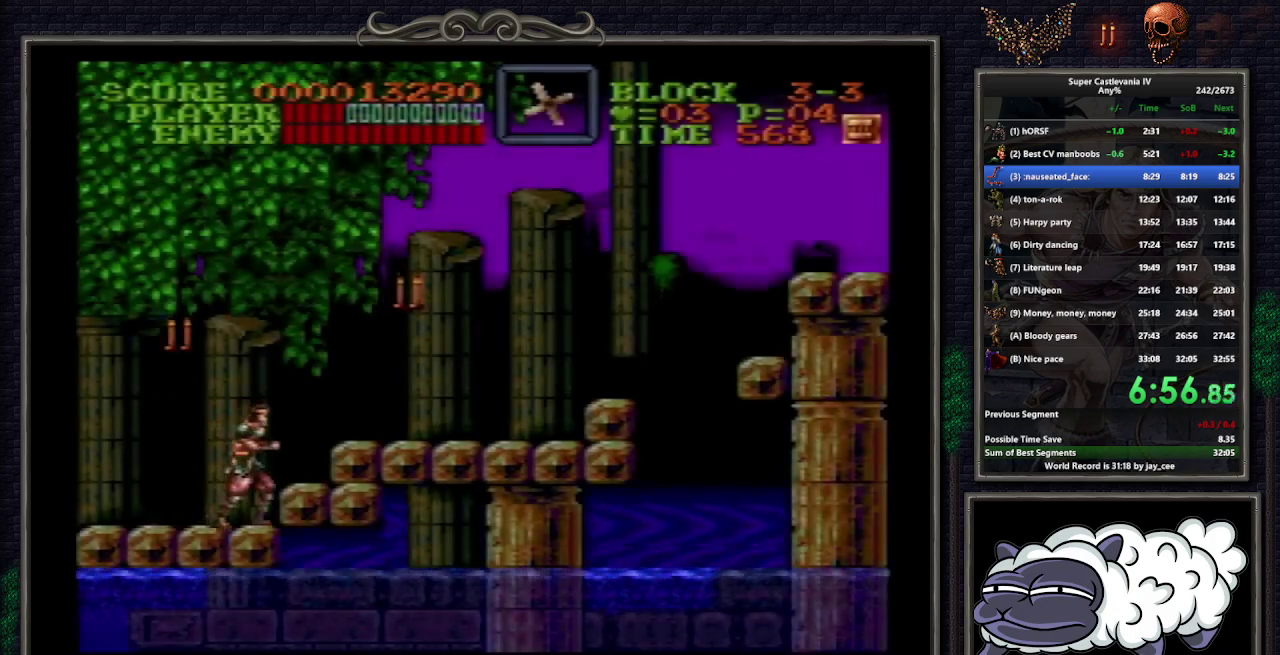
{"buttons": ["DPAD_RIGHT"], "events": [[33, "B", "down"], [67, "Y", "down"], [117, "B", "up"], [150, "Y", "up"], [217, "DPAD_UP", "up"]]}
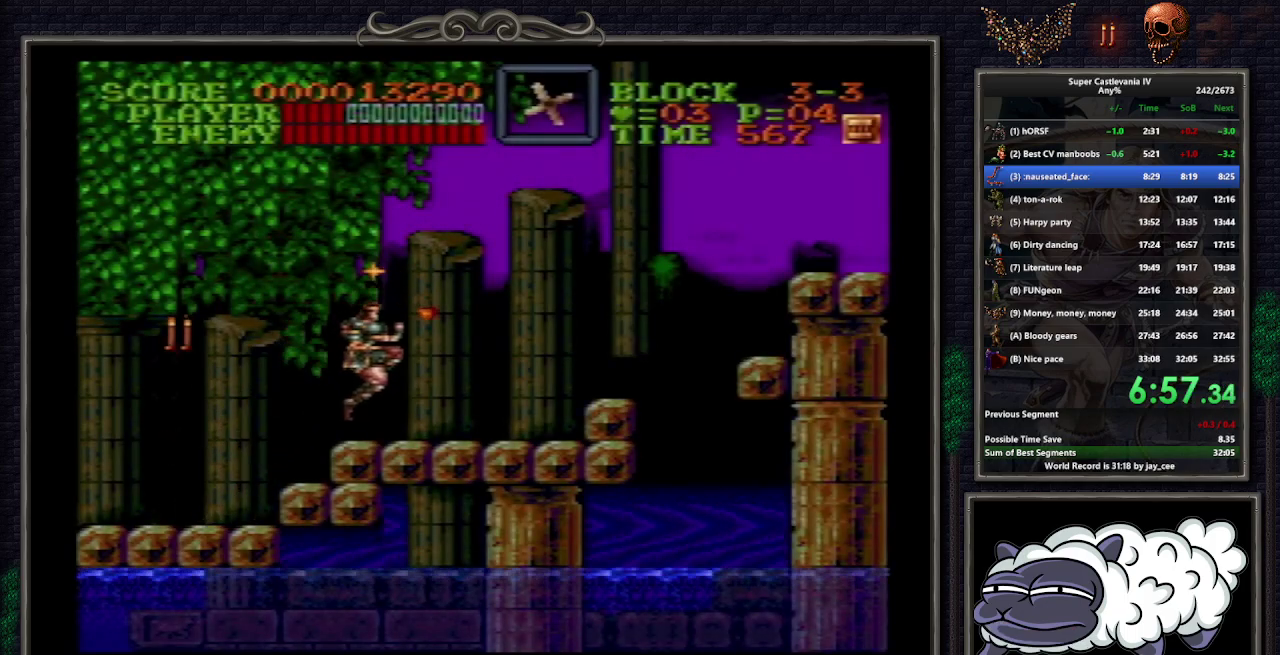
{"buttons": ["DPAD_RIGHT"], "events": [[317, "B", "down"], [400, "B", "up"]]}
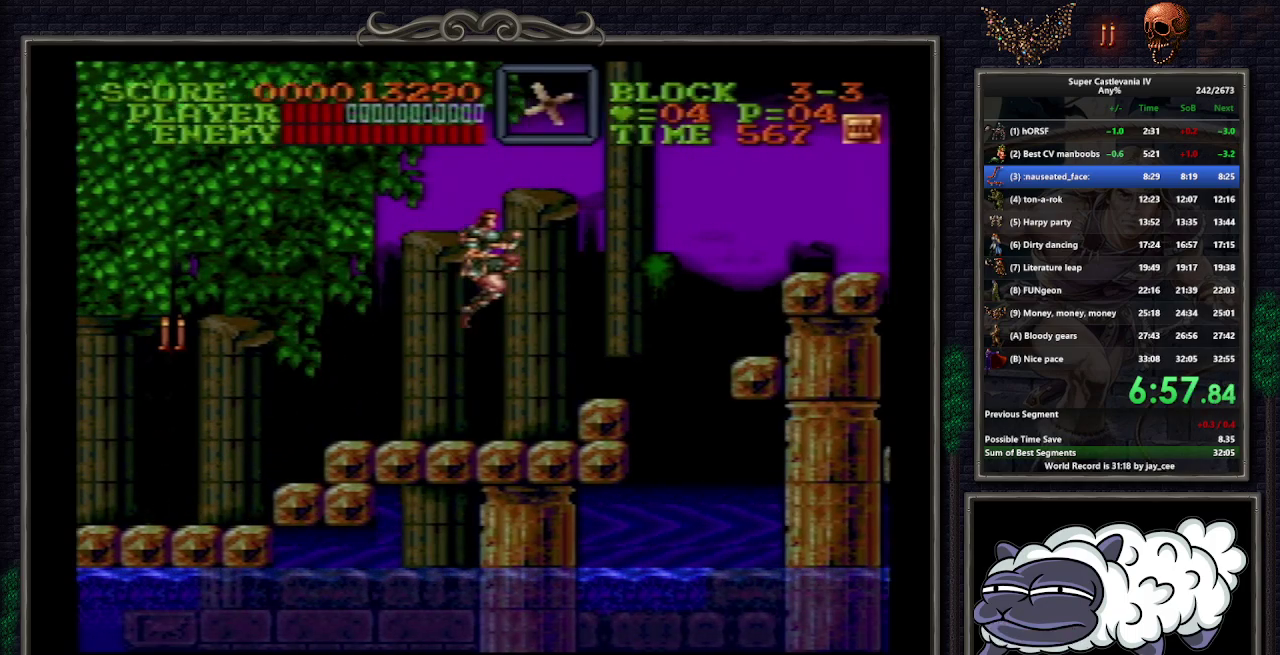
{"buttons": ["B", "R1", "DPAD_RIGHT"], "events": [[483, "B", "down"], [500, "R1", "down"]]}
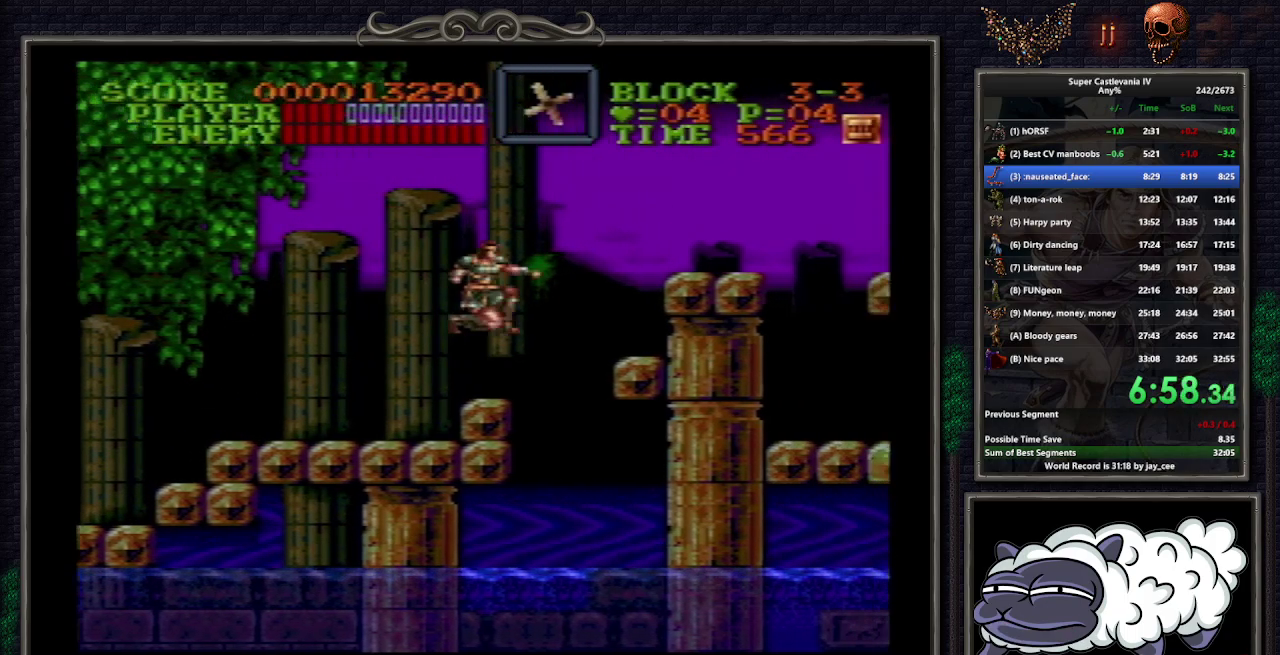
{"buttons": ["DPAD_RIGHT"], "events": [[100, "B", "up"], [117, "R1", "up"], [133, "DPAD_RIGHT", "up"], [300, "DPAD_RIGHT", "down"]]}
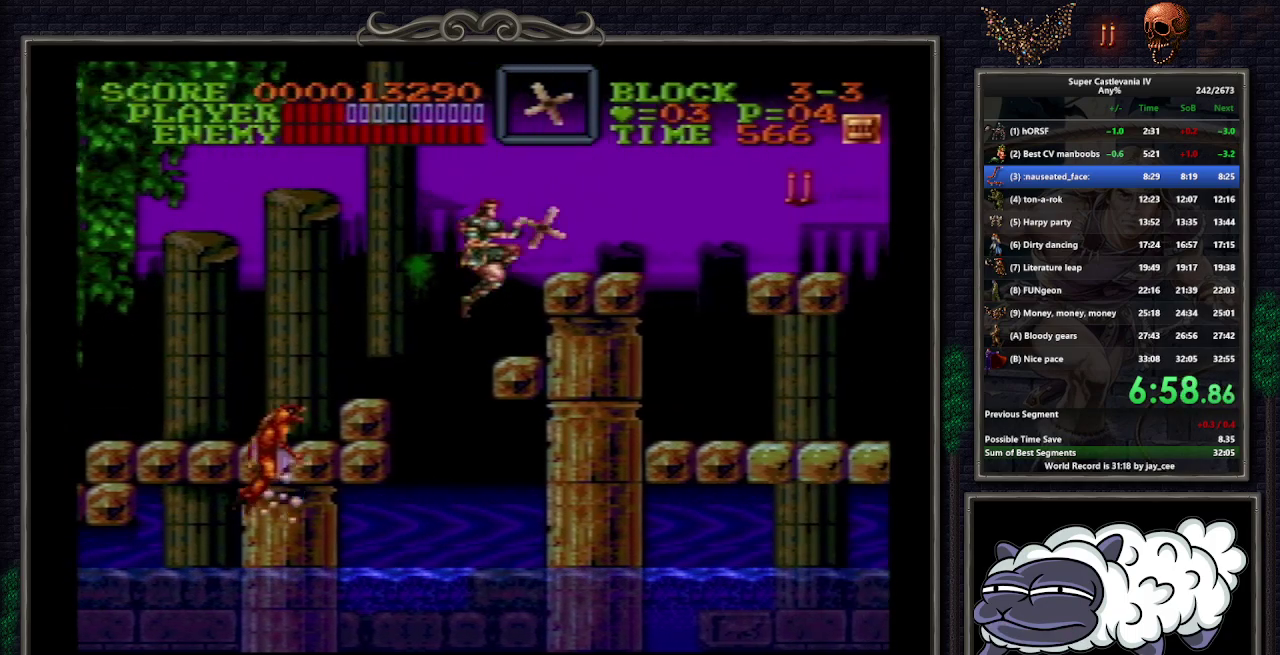
{"buttons": ["DPAD_RIGHT"], "events": [[133, "B", "down"], [150, "Y", "down"], [233, "B", "up"], [267, "Y", "up"], [283, "DPAD_RIGHT", "up"], [400, "DPAD_RIGHT", "down"]]}
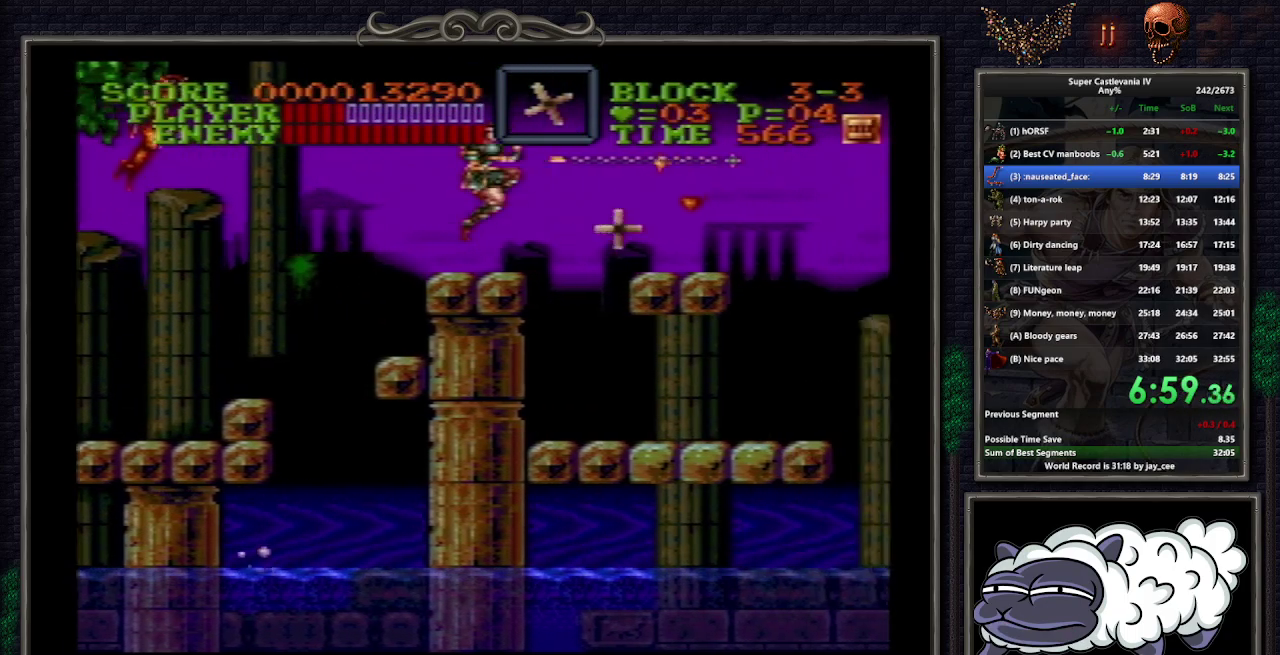
{"buttons": ["DPAD_RIGHT"], "events": [[283, "B", "down"], [333, "B", "up"], [383, "DPAD_RIGHT", "up"], [483, "DPAD_RIGHT", "down"]]}
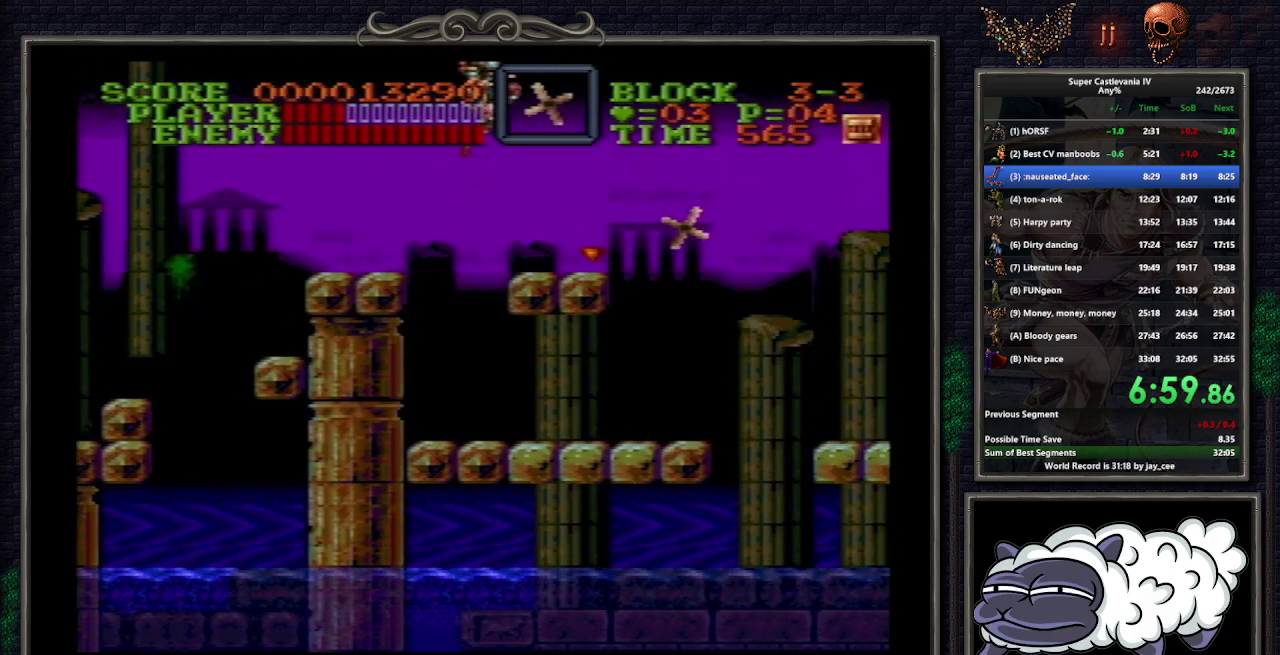
{"buttons": ["DPAD_RIGHT"], "events": []}
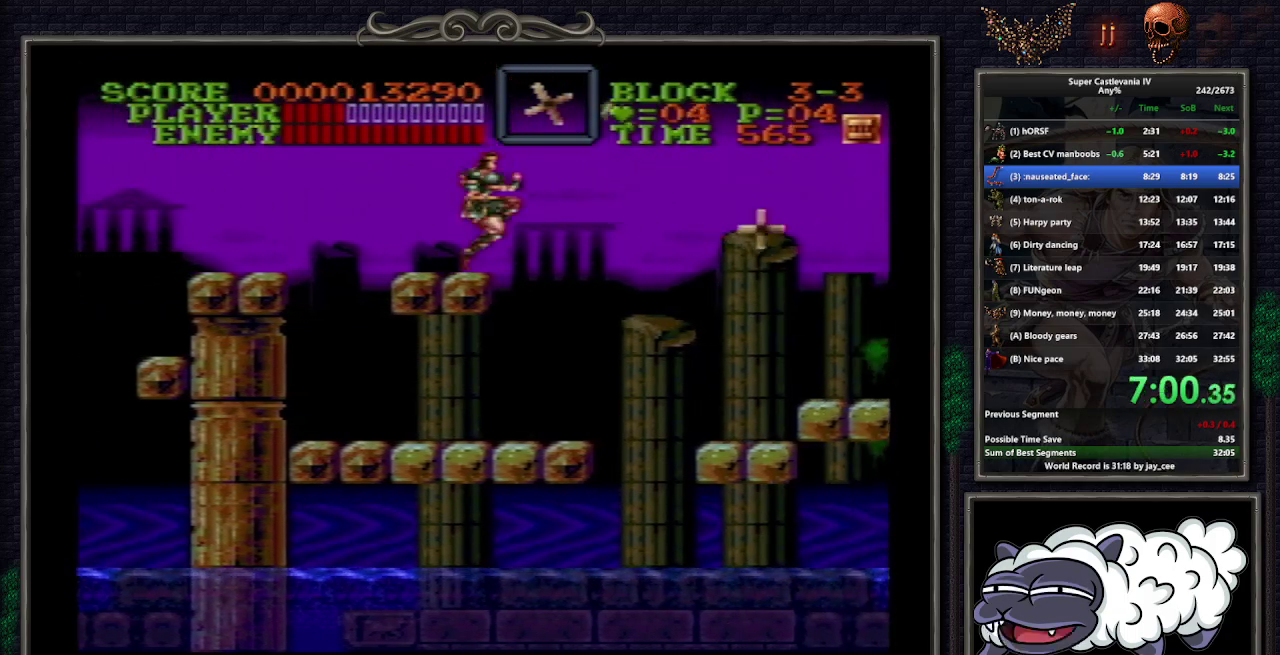
{"buttons": ["DPAD_RIGHT"], "events": [[33, "B", "down"], [83, "DPAD_UP", "down"], [217, "DPAD_UP", "up"], [483, "B", "up"]]}
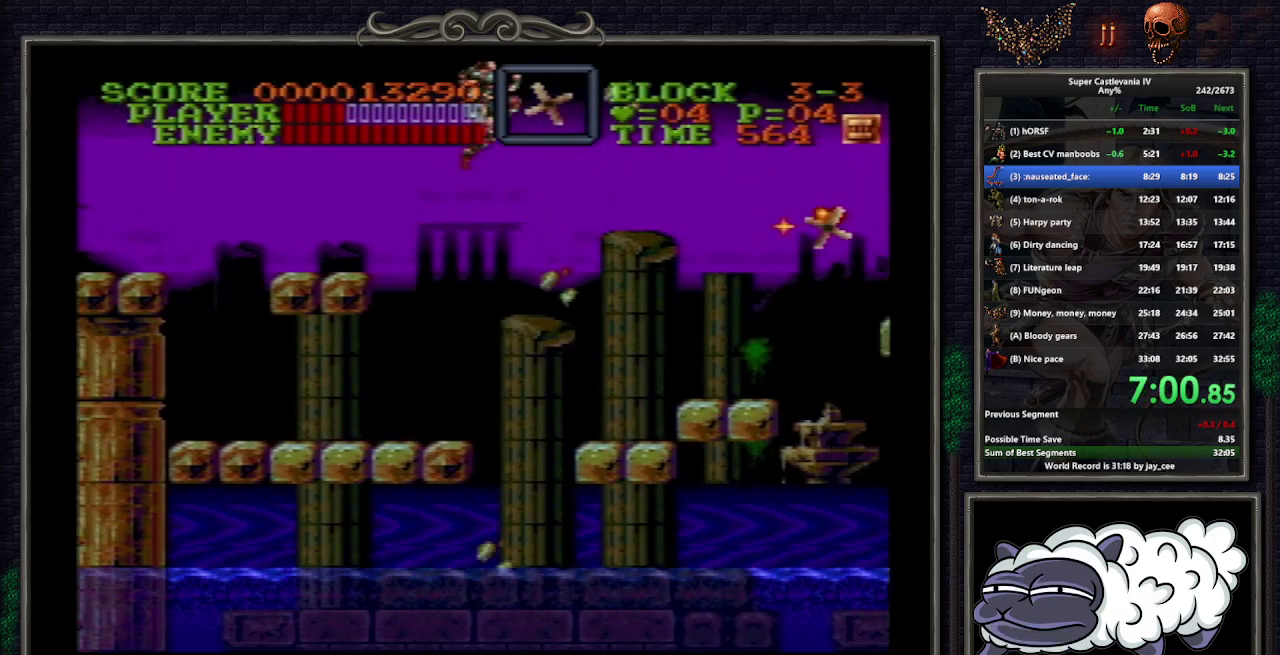
{"buttons": ["DPAD_RIGHT"], "events": []}
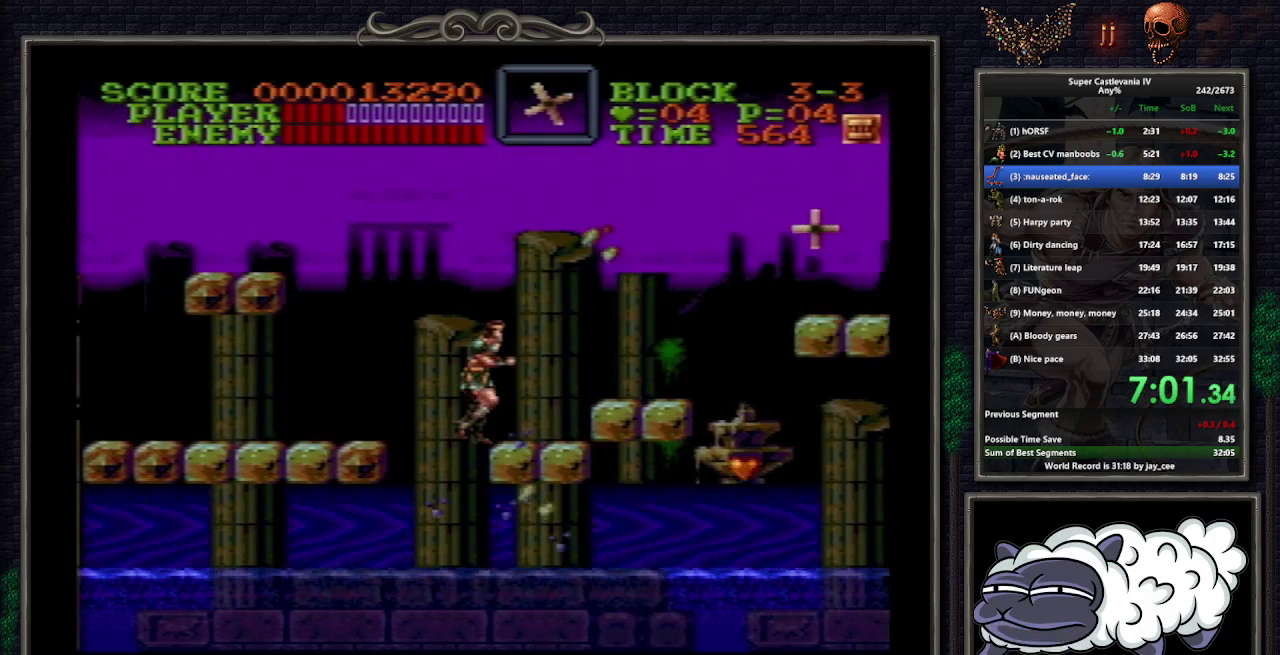
{"buttons": [], "events": [[350, "DPAD_RIGHT", "up"]]}
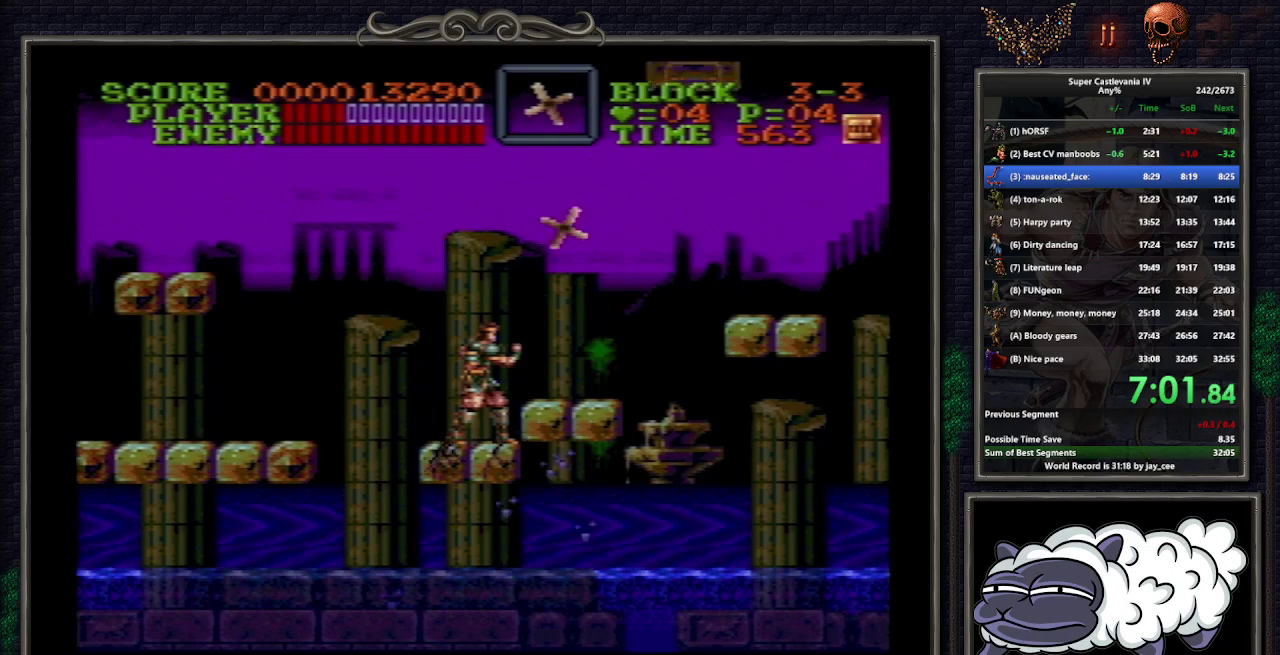
{"buttons": ["DPAD_RIGHT"], "events": [[183, "B", "down"], [350, "B", "up"], [417, "DPAD_RIGHT", "down"]]}
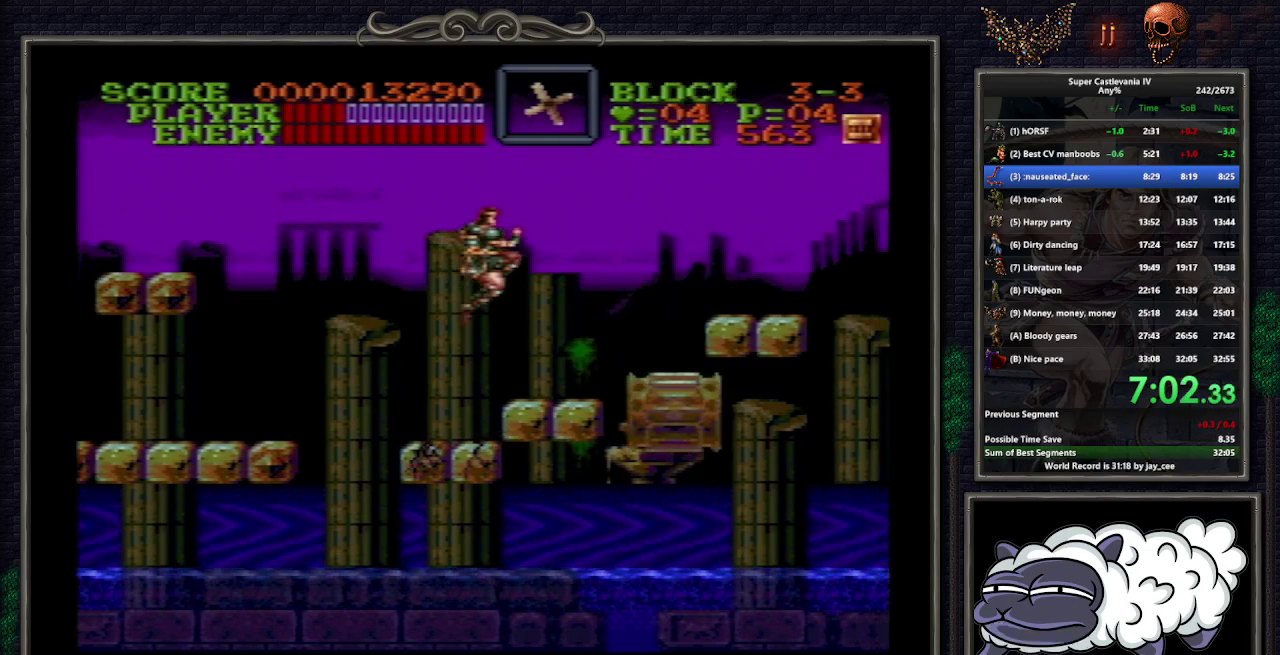
{"buttons": [], "events": [[383, "DPAD_RIGHT", "up"]]}
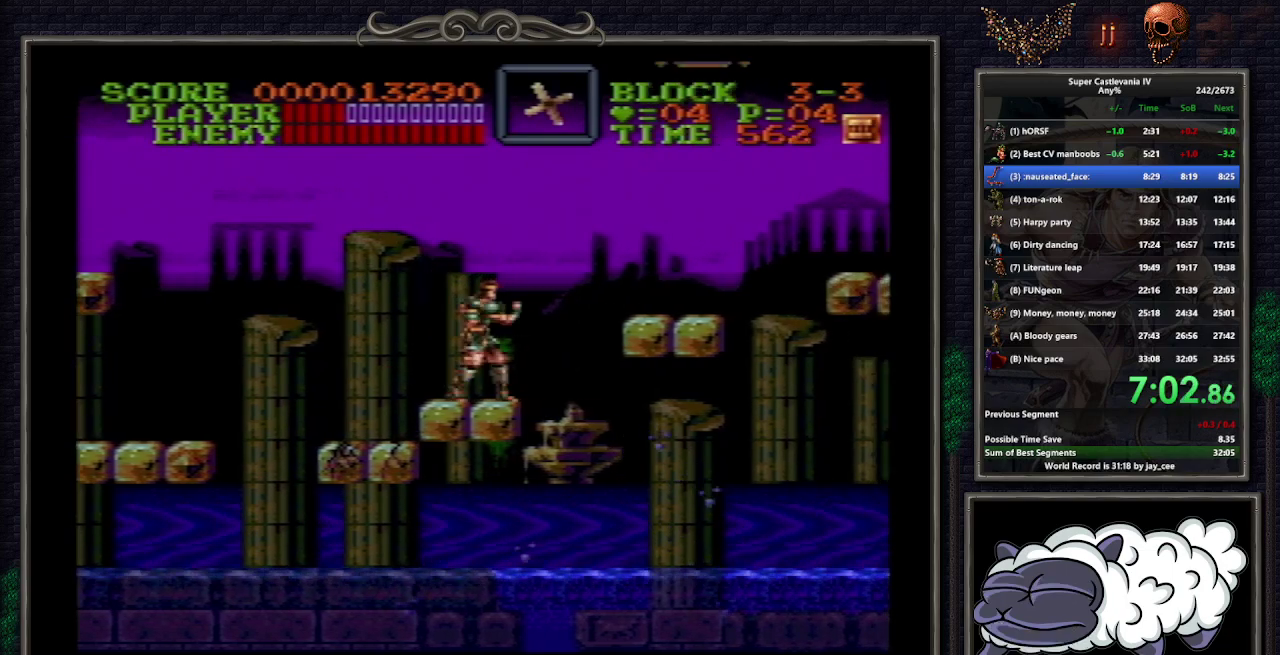
{"buttons": ["DPAD_RIGHT"], "events": [[150, "DPAD_RIGHT", "down"], [233, "B", "down"], [350, "B", "up"]]}
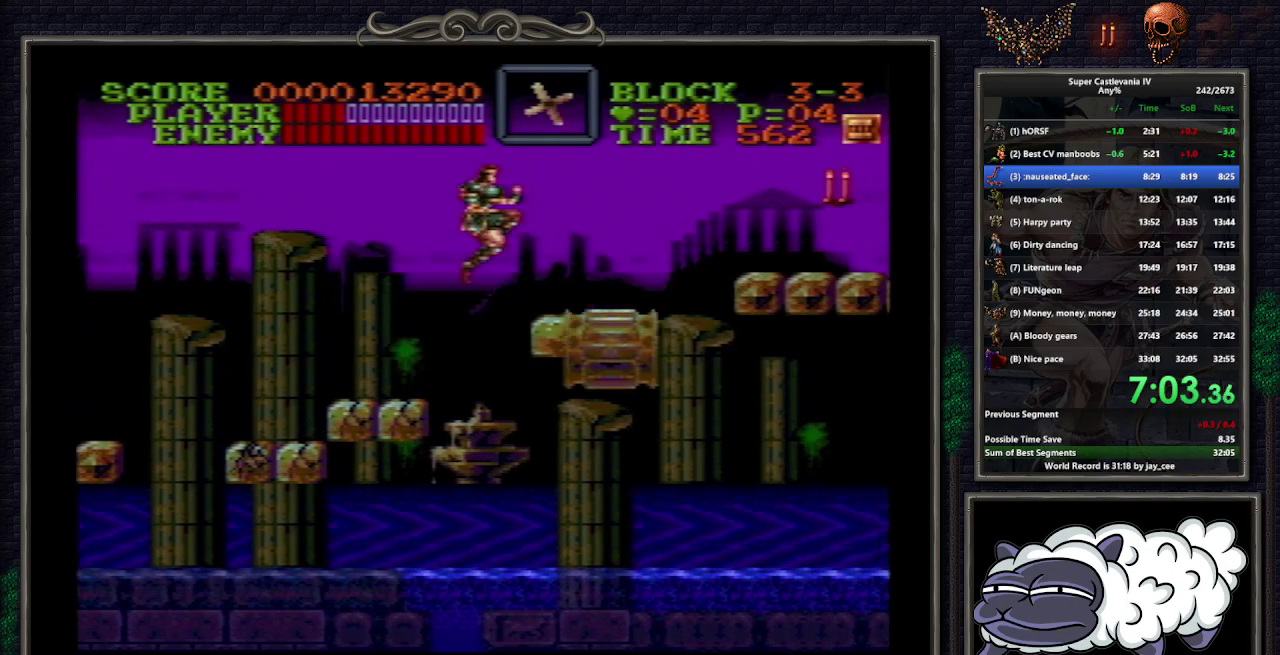
{"buttons": [], "events": [[450, "DPAD_RIGHT", "up"]]}